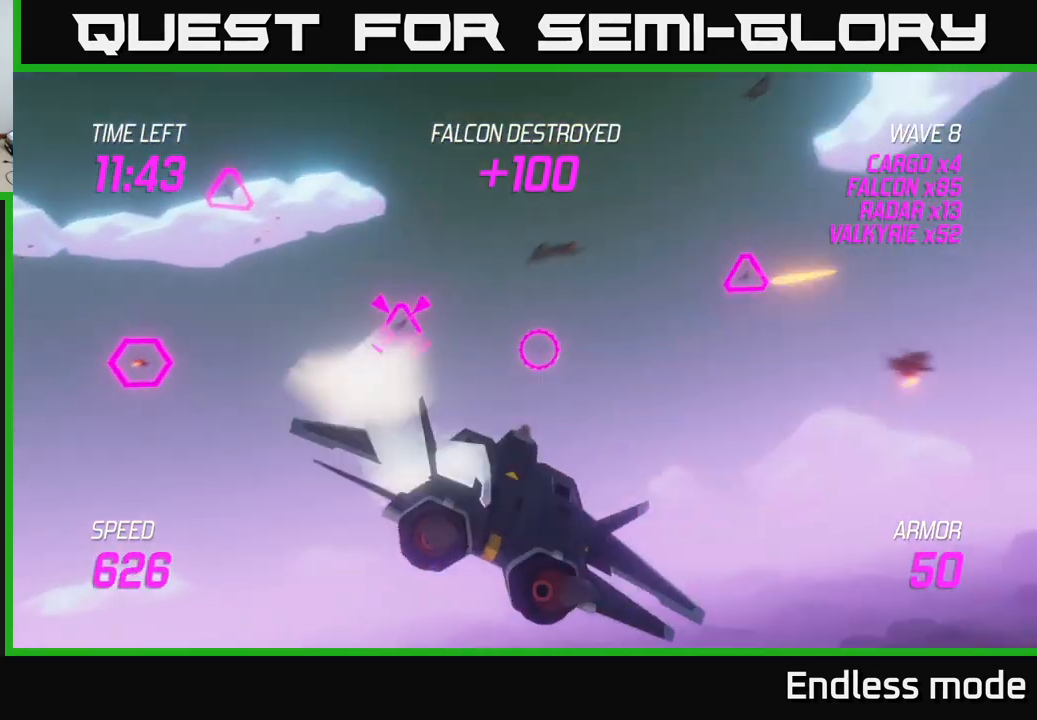
Gameplay with a controller (Xbox layout); each line is a JSON object with the inputs held at the frame after it. "events" lists button and stick changes between this image and that frame as [ms after this image, input, new state], when the widget could be followed in between.
{"buttons": ["L2"], "left_stick": "down-right", "right_stick": "center", "events": [[34, "R2", "down"], [67, "L2", "up"], [84, "left_stick", "down-right"], [117, "L2", "down"], [117, "R2", "up"], [234, "L2", "up"], [234, "R2", "down"], [317, "R2", "up"], [334, "L2", "down"], [367, "R2", "down"], [384, "L2", "up"], [467, "R2", "up"], [484, "L2", "down"]]}
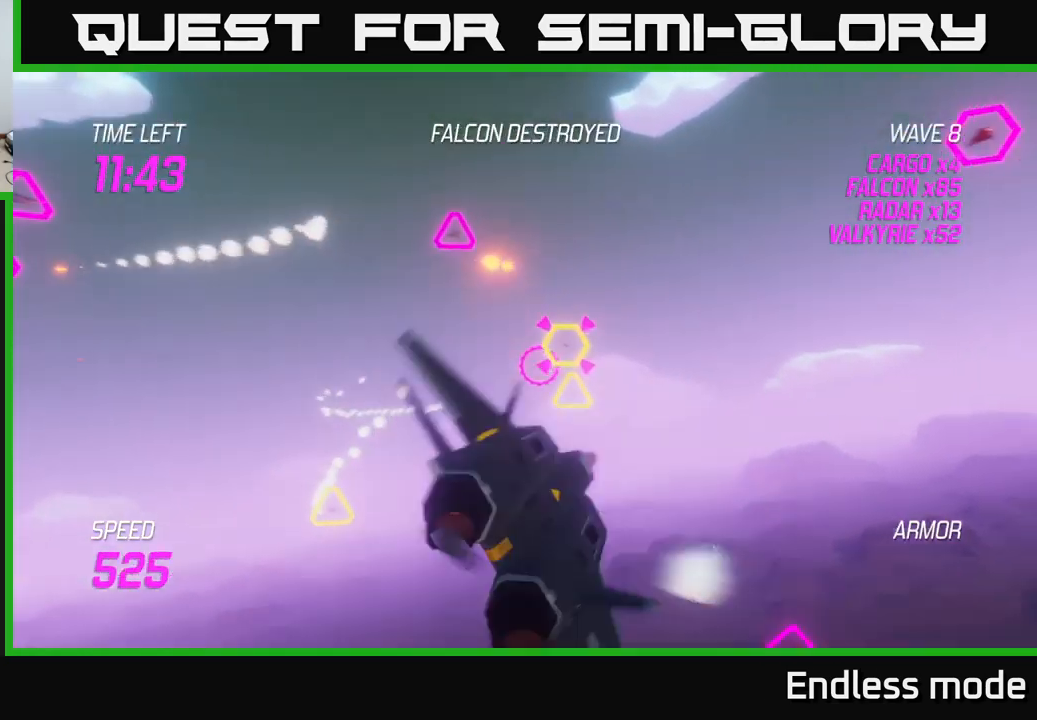
{"buttons": [], "left_stick": "left", "right_stick": "center", "events": [[50, "R2", "down"], [67, "L2", "up"], [134, "L2", "down"], [134, "R2", "up"], [184, "left_stick", "down-left"], [217, "R2", "down"], [250, "L2", "up"], [284, "R2", "up"], [300, "L2", "down"], [384, "R2", "down"], [417, "L2", "up"], [450, "left_stick", "left"], [500, "R2", "up"]]}
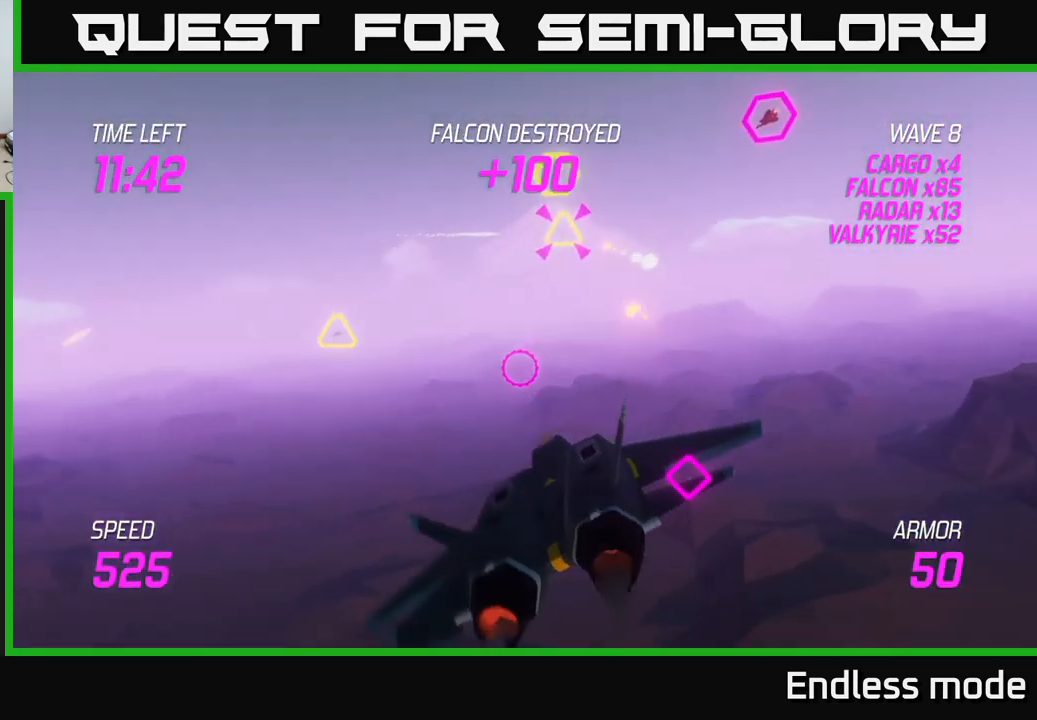
{"buttons": [], "left_stick": "left", "right_stick": "center", "events": [[17, "L2", "down"], [67, "R2", "down"], [117, "L2", "up"], [150, "R2", "up"], [217, "L2", "down"], [300, "L2", "up"], [300, "R2", "down"], [367, "L2", "down"], [417, "R2", "up"], [500, "L2", "up"]]}
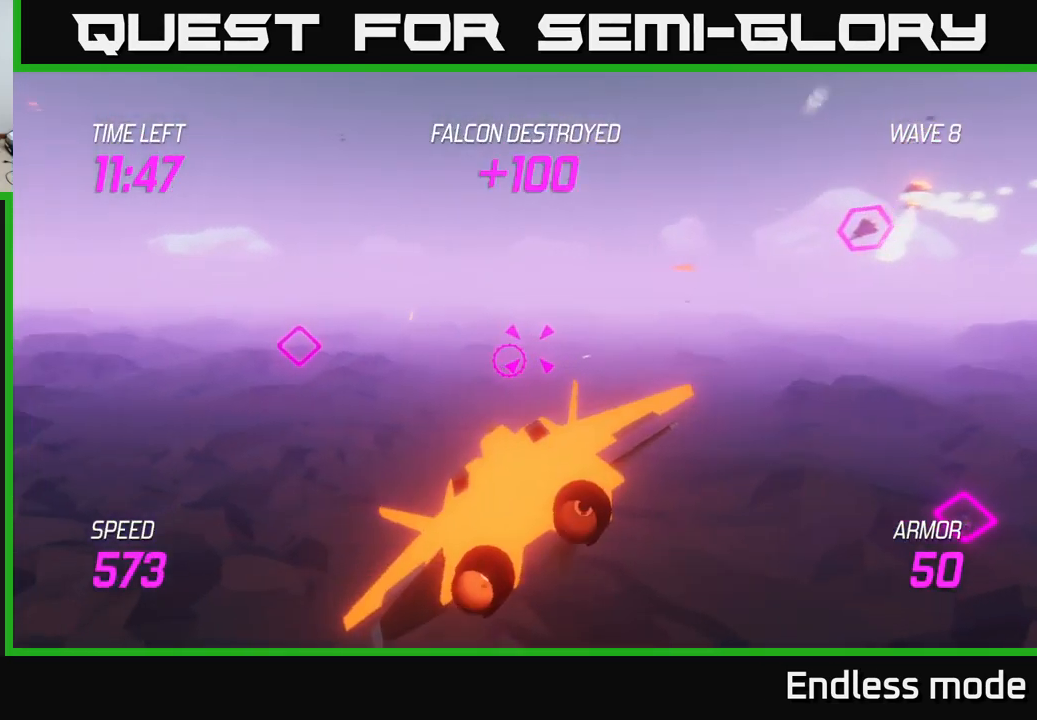
{"buttons": ["L2"], "left_stick": "right", "right_stick": "center", "events": [[17, "R2", "down"], [50, "L2", "down"], [67, "R2", "up"], [117, "L2", "up"], [200, "L2", "down"], [200, "R2", "down"], [267, "R2", "up"], [267, "left_stick", "right"], [317, "L2", "up"], [400, "L2", "down"]]}
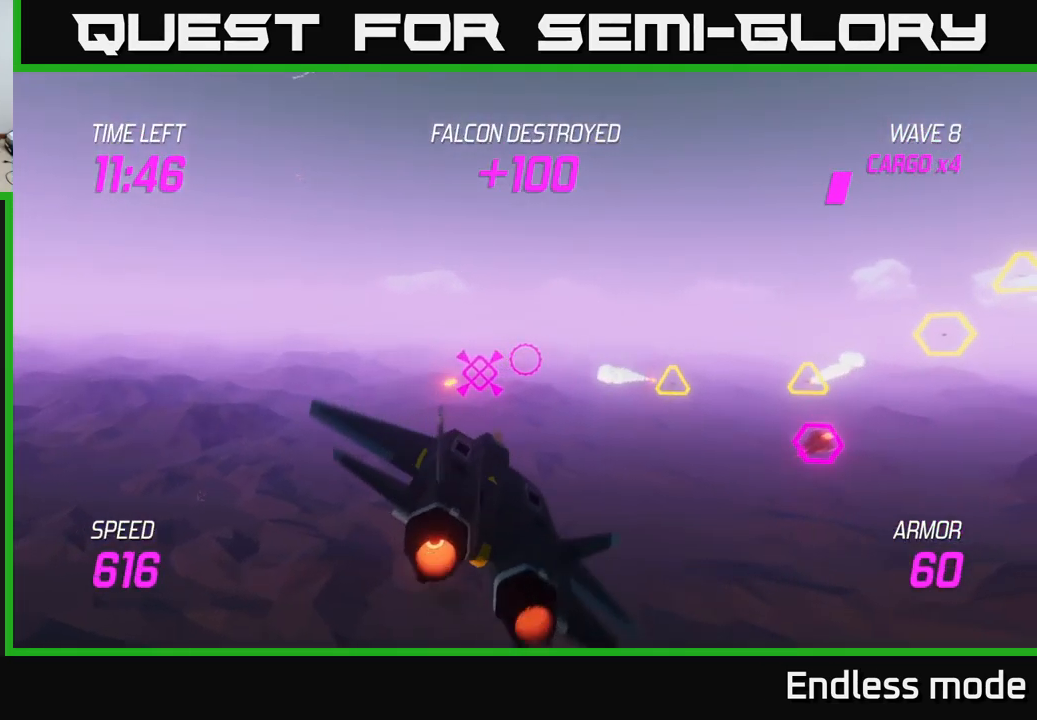
{"buttons": ["L2", "R2"], "left_stick": "left", "right_stick": "center", "events": [[250, "R2", "down"], [333, "R2", "up"], [333, "left_stick", "left"], [416, "R2", "down"]]}
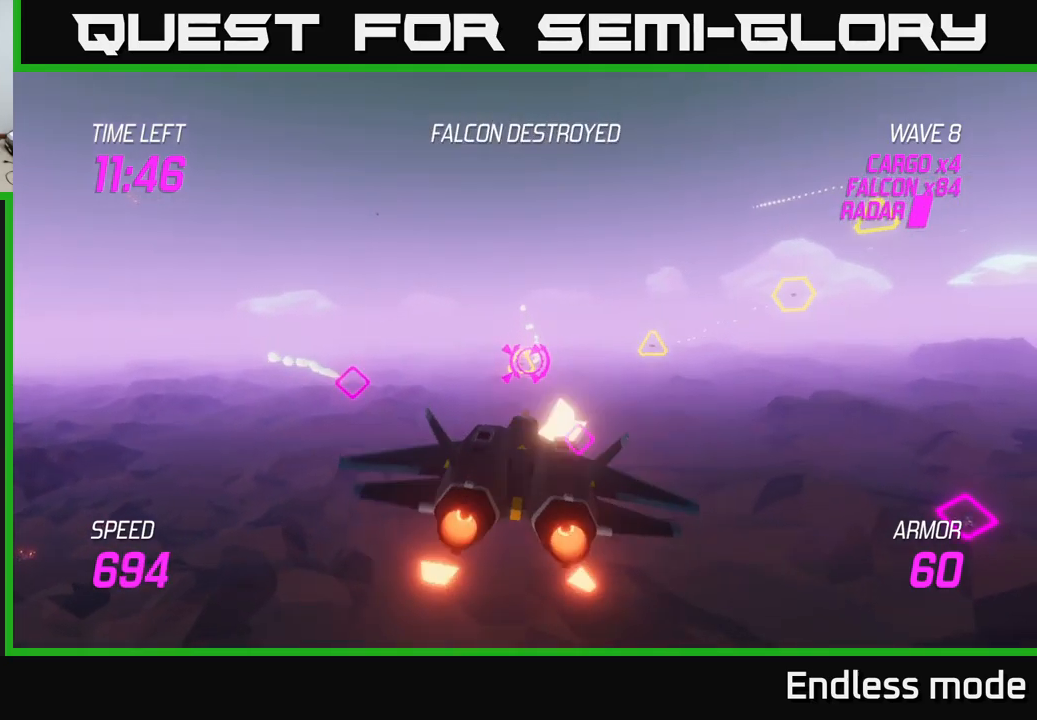
{"buttons": ["L2", "R2"], "left_stick": "left", "right_stick": "center", "events": [[16, "R2", "up"], [133, "L2", "up"], [133, "R2", "down"], [200, "R2", "up"], [233, "L2", "down"], [233, "left_stick", "up-left"], [283, "left_stick", "left"], [300, "L2", "up"], [400, "L2", "down"], [450, "R2", "down"]]}
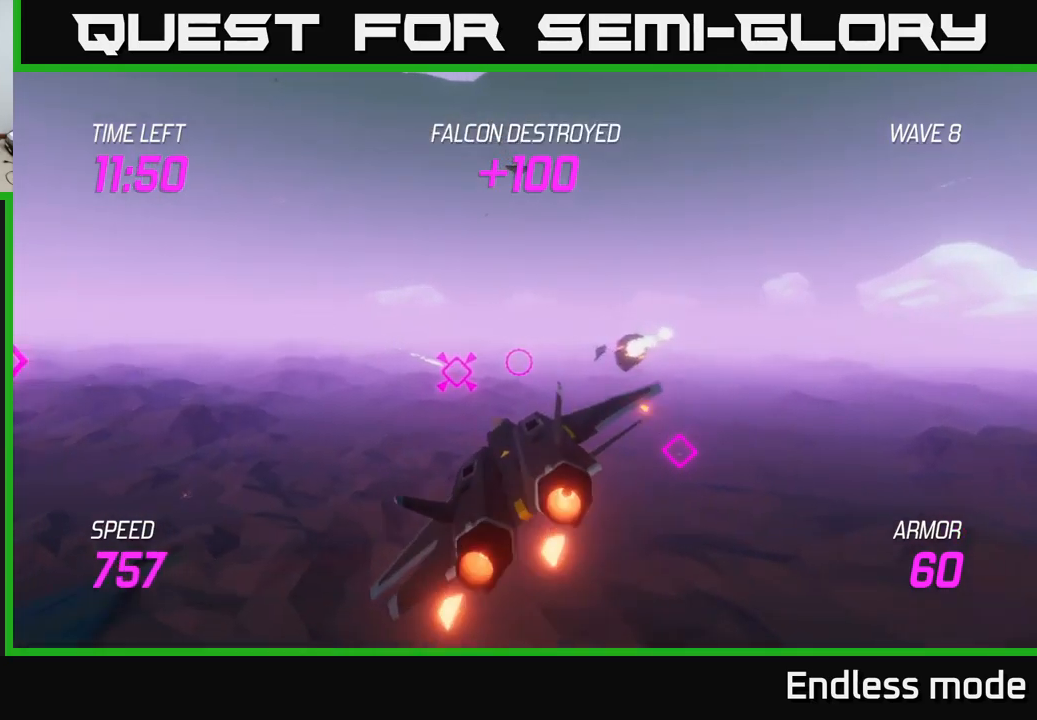
{"buttons": [], "left_stick": "down-right", "right_stick": "center", "events": [[16, "L2", "up"], [66, "R2", "up"], [66, "left_stick", "right"], [133, "R2", "down"], [250, "R2", "up"], [283, "left_stick", "up-left"], [350, "R2", "down"], [416, "R2", "up"], [433, "left_stick", "down-left"], [483, "left_stick", "down-right"]]}
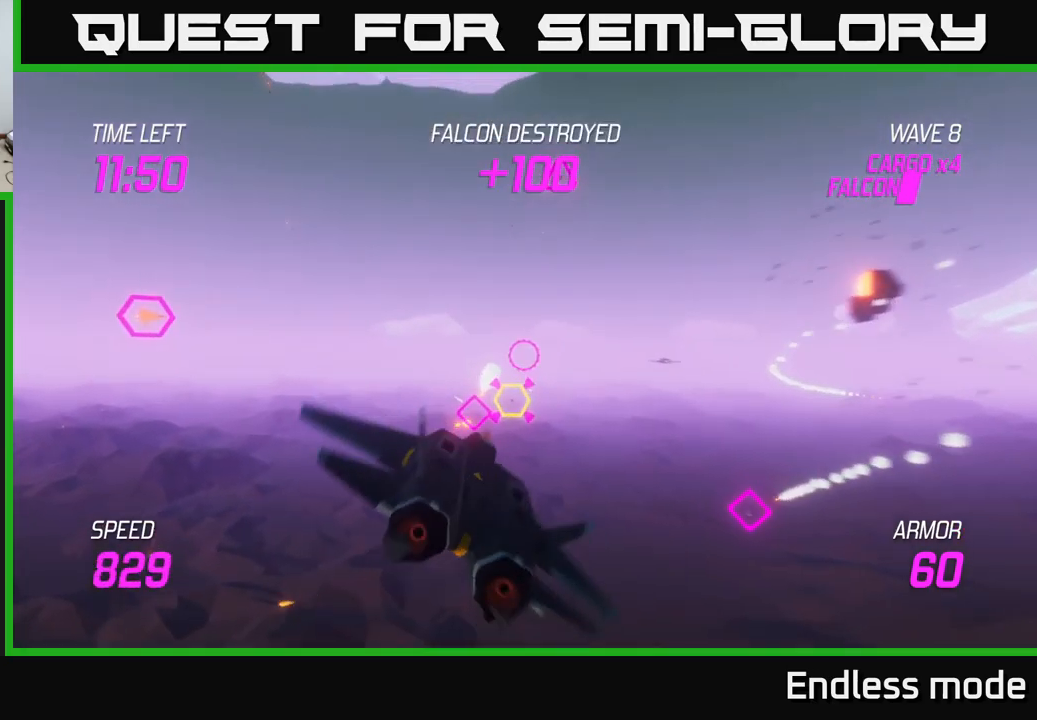
{"buttons": ["L2", "R2"], "left_stick": "left", "right_stick": "center", "events": [[16, "L2", "down"], [16, "left_stick", "right"], [116, "R2", "down"], [133, "L2", "up"], [166, "L2", "down"], [200, "R2", "up"], [250, "left_stick", "up"], [316, "left_stick", "left"], [333, "R2", "down"], [400, "R2", "up"], [466, "R2", "down"]]}
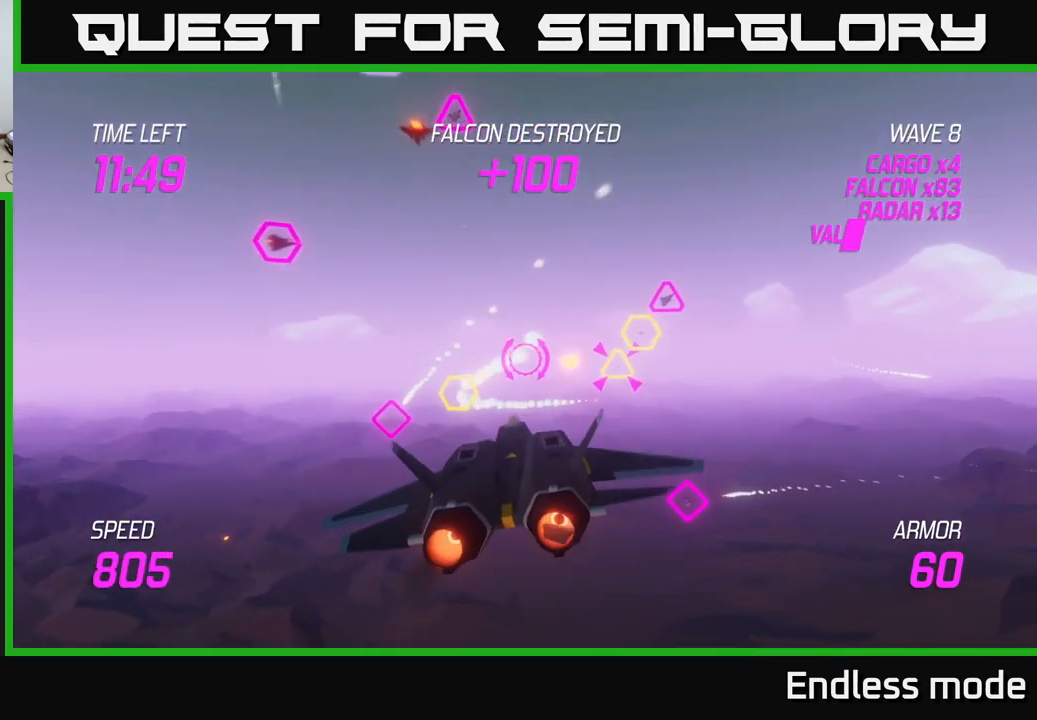
{"buttons": ["L2", "R2"], "left_stick": "up-left", "right_stick": "center", "events": [[16, "L2", "up"], [50, "R2", "up"], [50, "left_stick", "down"], [116, "left_stick", "right"], [150, "R2", "down"], [266, "R2", "up"], [266, "left_stick", "left"], [333, "R2", "down"], [350, "left_stick", "center"], [416, "left_stick", "up-right"], [433, "R2", "up"], [483, "left_stick", "up-left"], [500, "L2", "down"], [500, "R2", "down"]]}
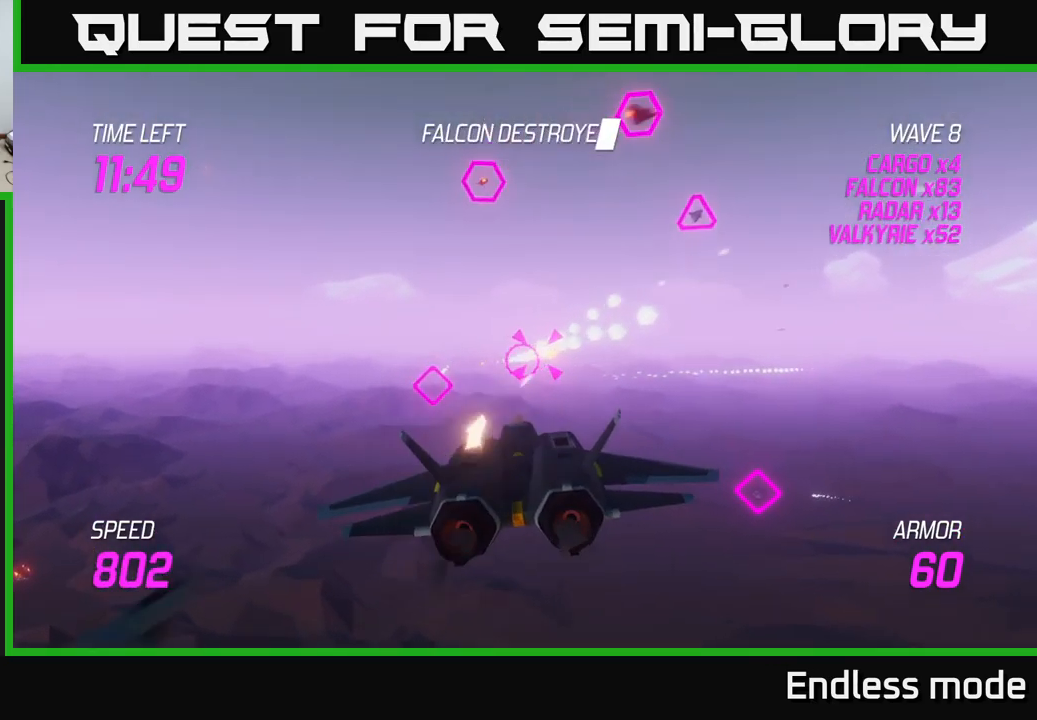
{"buttons": [], "left_stick": "up-right", "right_stick": "center", "events": [[100, "R2", "up"], [116, "L2", "up"], [116, "left_stick", "down-left"], [183, "R2", "down"], [216, "L2", "down"], [250, "R2", "up"], [266, "L2", "up"], [350, "L2", "down"], [350, "left_stick", "up-right"], [433, "L2", "up"]]}
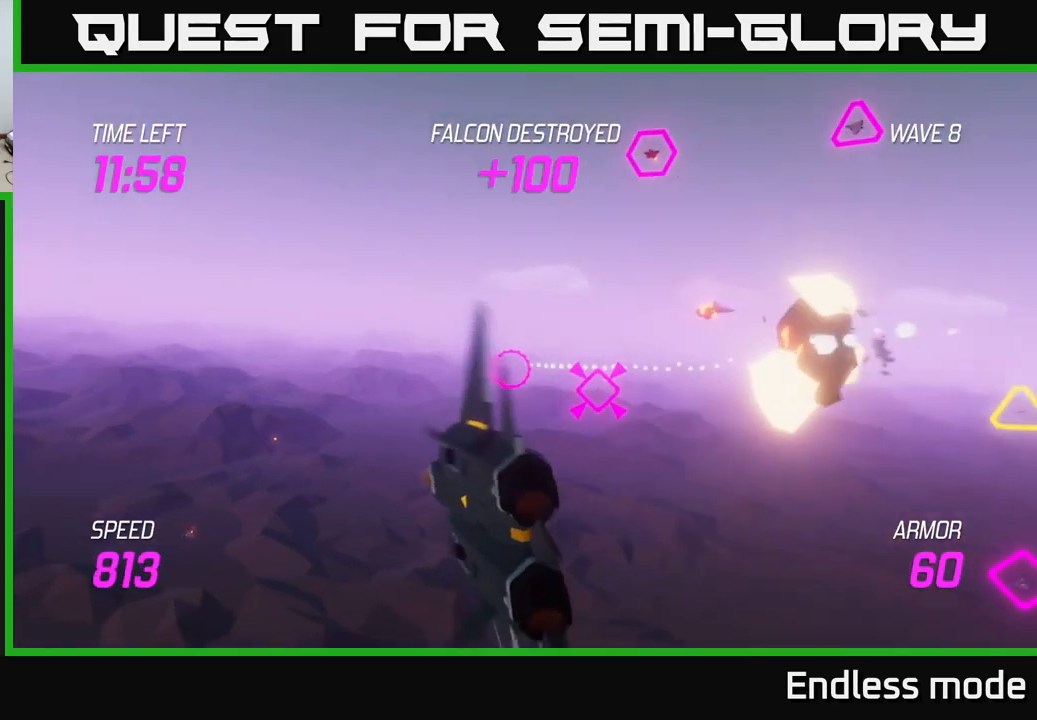
{"buttons": [], "left_stick": "up-right", "right_stick": "center", "events": [[16, "L2", "down"], [150, "L2", "up"]]}
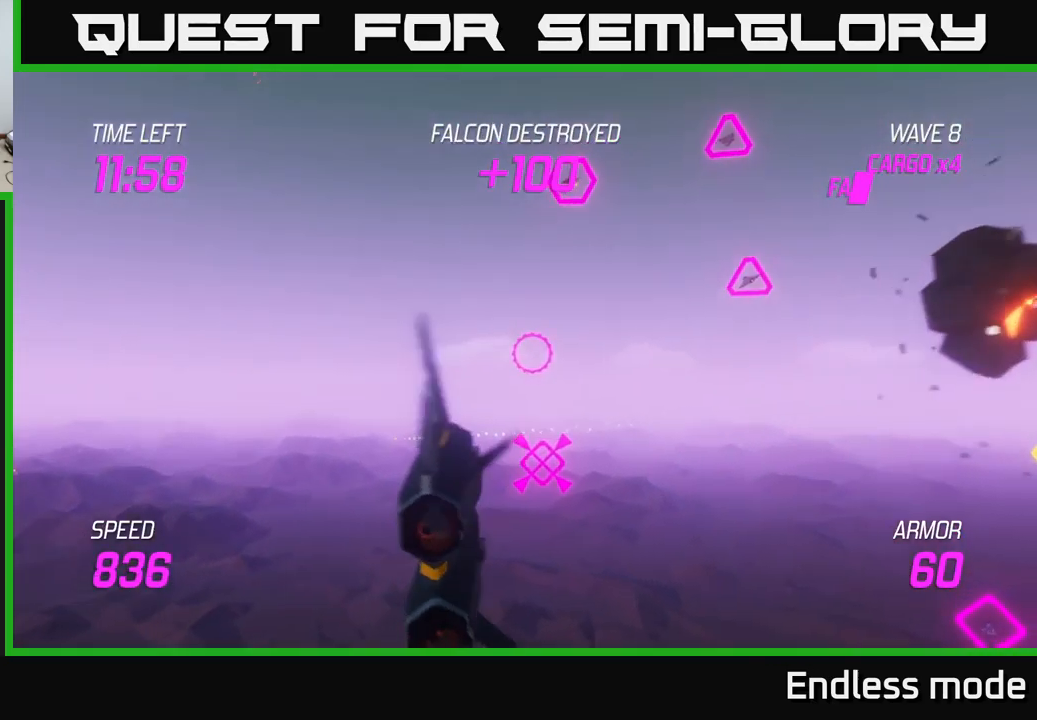
{"buttons": ["R2"], "left_stick": "down", "right_stick": "center", "events": [[16, "left_stick", "up"], [116, "R2", "down"], [200, "R2", "up"], [250, "left_stick", "up-left"], [333, "R2", "down"], [433, "R2", "up"], [500, "R2", "down"], [500, "left_stick", "down"]]}
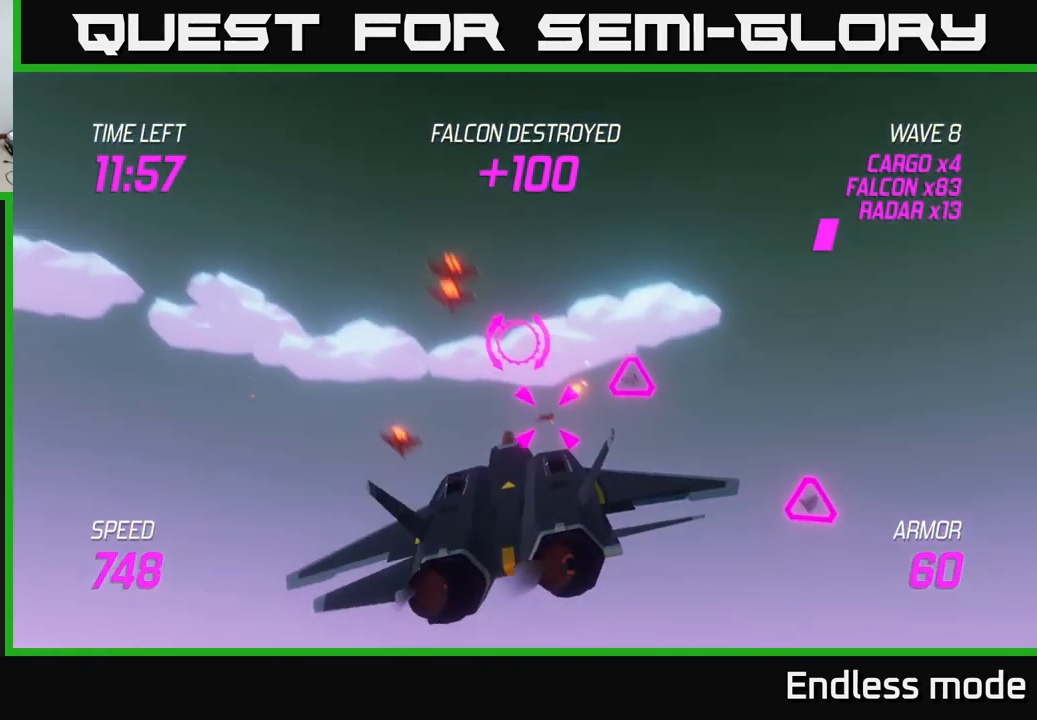
{"buttons": [], "left_stick": "up-left", "right_stick": "center", "events": [[83, "R2", "up"], [83, "left_stick", "right"], [200, "R2", "down"], [316, "R2", "up"], [333, "left_stick", "left"], [366, "R2", "down"], [450, "R2", "up"], [483, "left_stick", "up-left"]]}
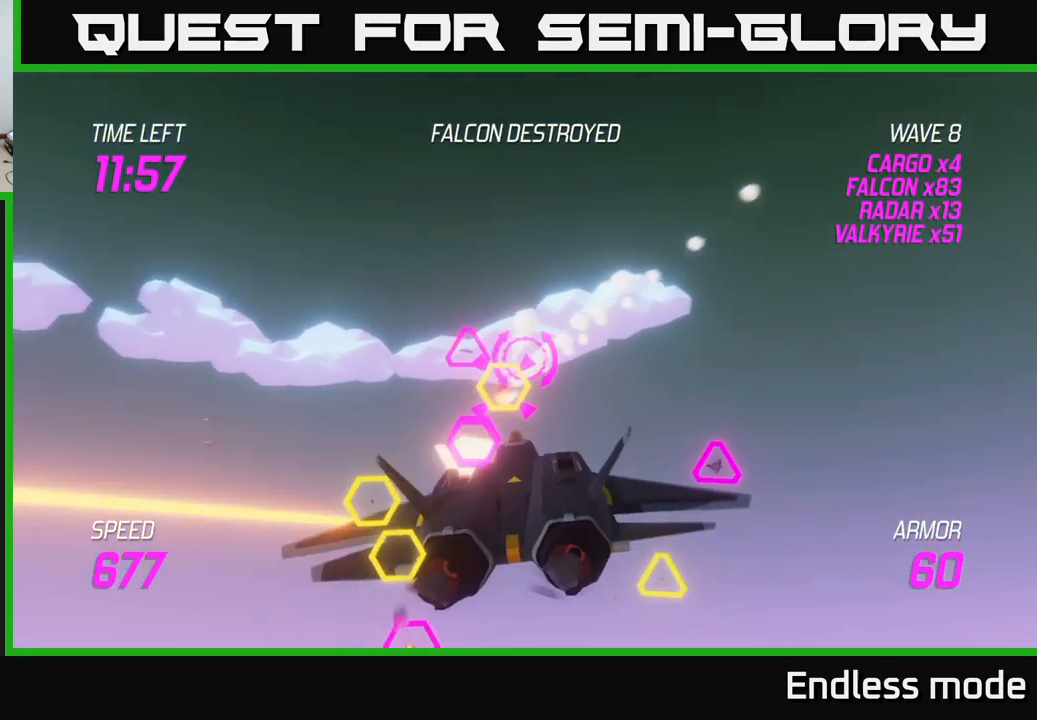
{"buttons": ["L2", "R2"], "left_stick": "down-right", "right_stick": "center", "events": [[50, "R2", "down"], [100, "left_stick", "left"], [150, "R2", "up"], [233, "R2", "down"], [233, "left_stick", "down-right"], [283, "L2", "down"], [316, "R2", "up"], [400, "L2", "up"], [416, "R2", "down"], [466, "L2", "down"]]}
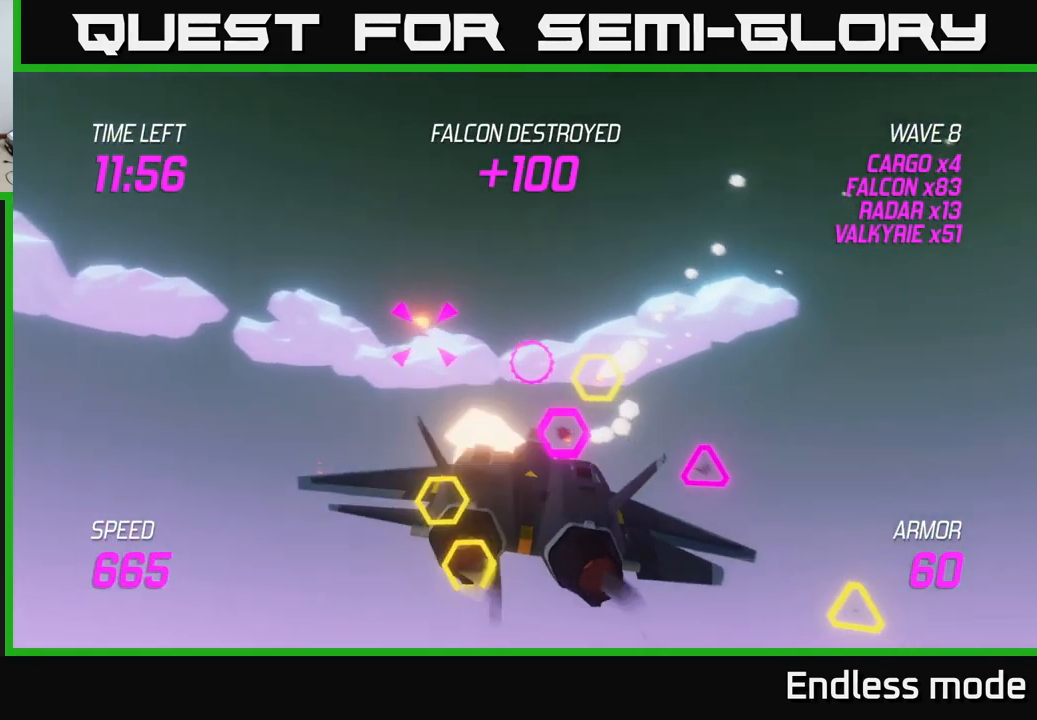
{"buttons": [], "left_stick": "down-right", "right_stick": "center", "events": [[33, "R2", "up"], [83, "L2", "up"], [83, "left_stick", "right"], [116, "R2", "down"], [150, "L2", "down"], [200, "R2", "up"], [250, "L2", "up"], [267, "R2", "down"], [317, "L2", "down"], [367, "R2", "up"], [367, "left_stick", "down-right"], [433, "L2", "up"]]}
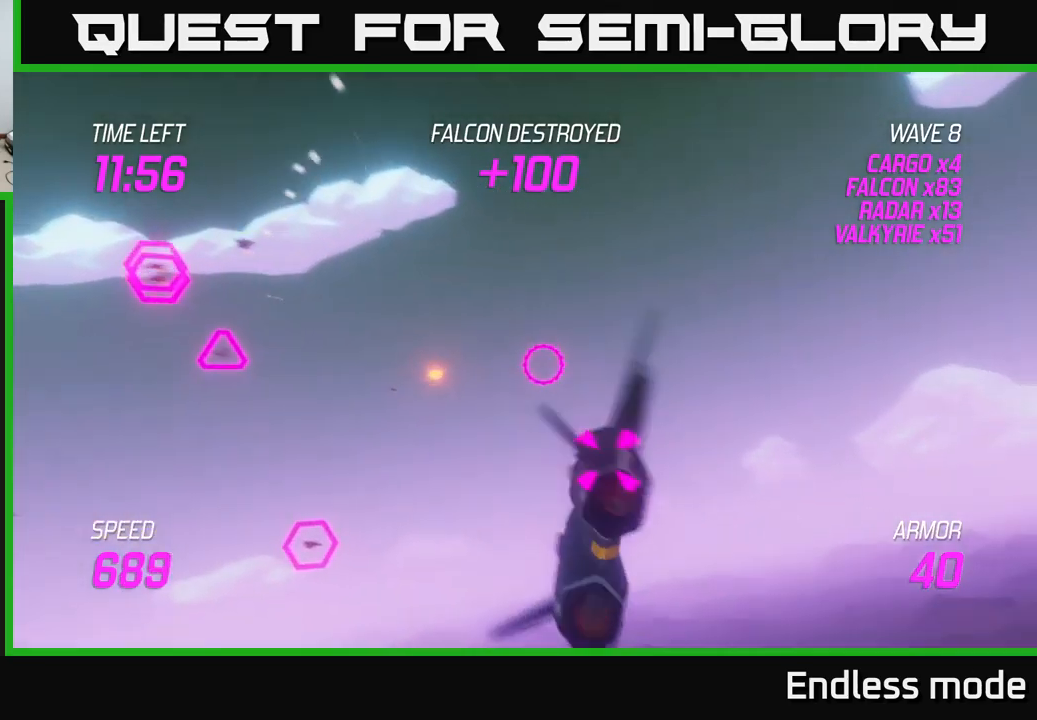
{"buttons": ["L2"], "left_stick": "down-left", "right_stick": "center", "events": [[17, "L2", "down"], [100, "left_stick", "down"], [150, "L2", "up"], [200, "left_stick", "down-left"], [217, "L2", "down"], [333, "L2", "up"], [433, "L2", "down"]]}
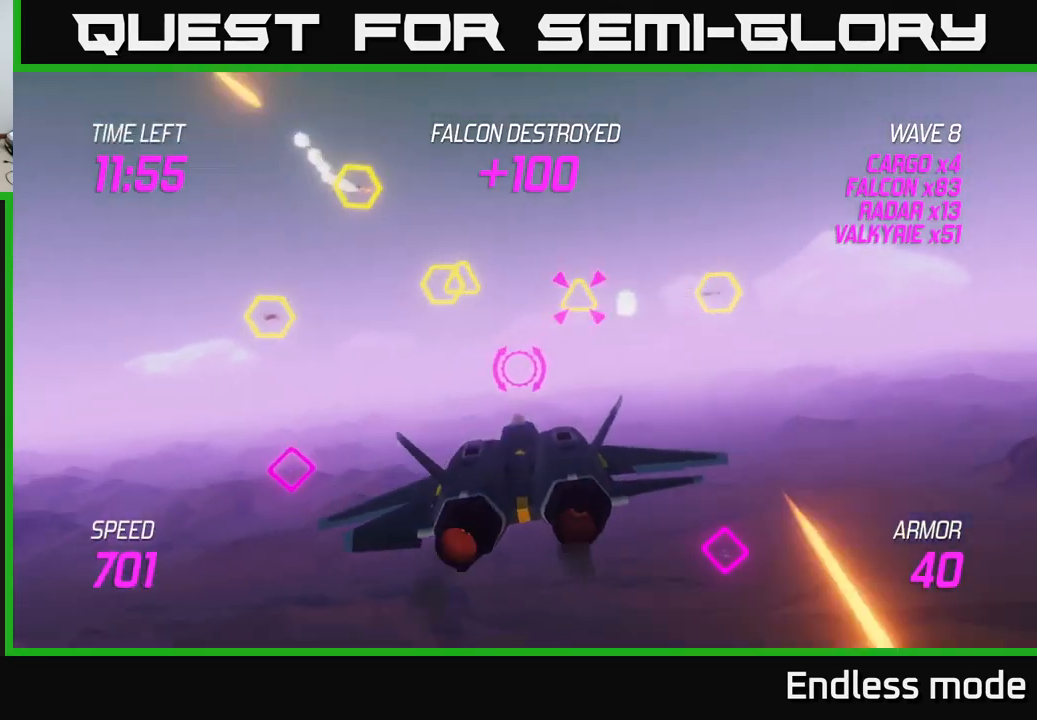
{"buttons": [], "left_stick": "right", "right_stick": "center", "events": [[17, "L2", "up"], [100, "L2", "down"], [167, "L2", "up"], [233, "L2", "down"], [333, "L2", "up"], [367, "L2", "down"], [400, "left_stick", "up-right"], [467, "left_stick", "right"], [483, "L2", "up"]]}
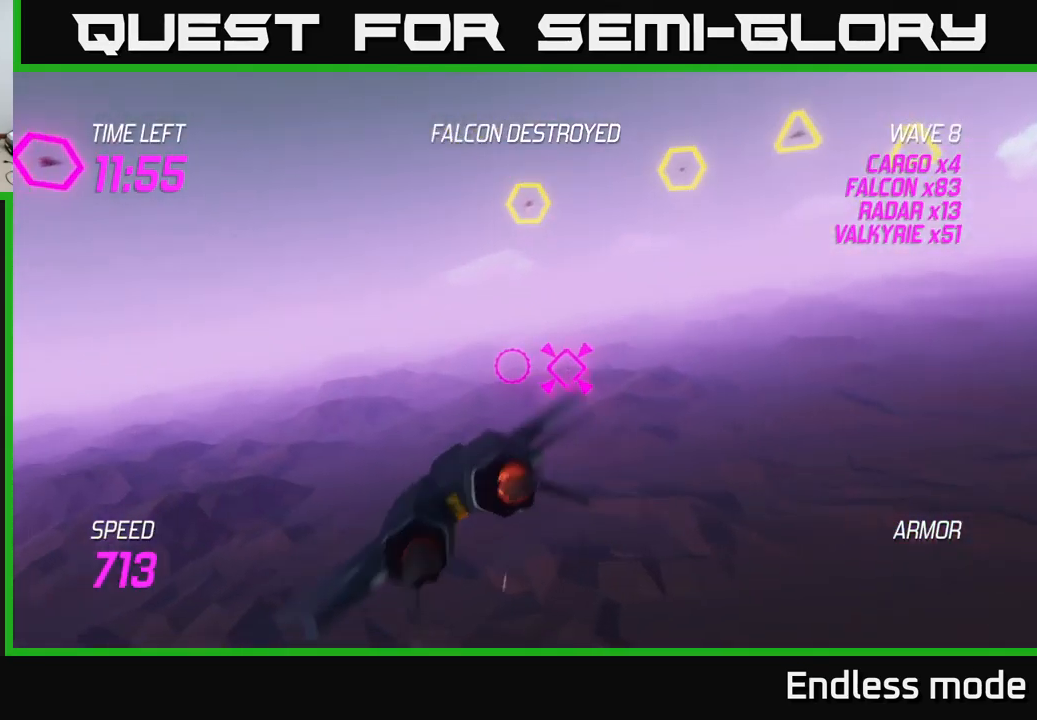
{"buttons": ["L2"], "left_stick": "right", "right_stick": "center", "events": [[50, "L2", "down"]]}
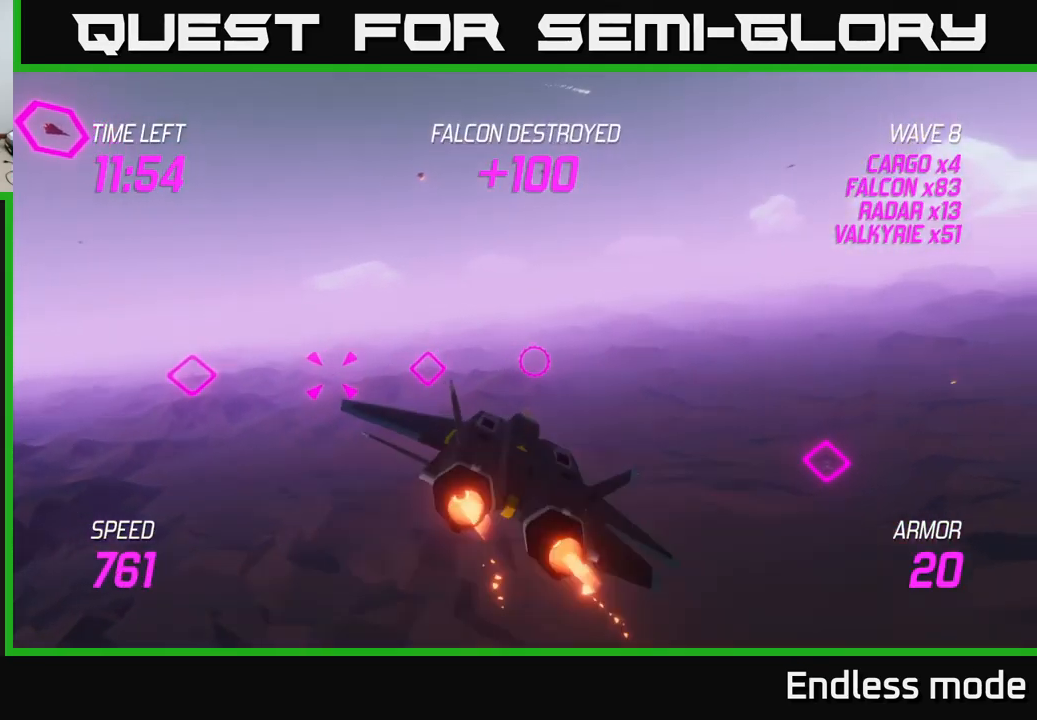
{"buttons": ["L2"], "left_stick": "left", "right_stick": "center", "events": [[33, "left_stick", "left"], [50, "L2", "up"], [100, "L2", "down"], [167, "L2", "up"], [250, "L2", "down"], [333, "L2", "up"], [417, "L2", "down"]]}
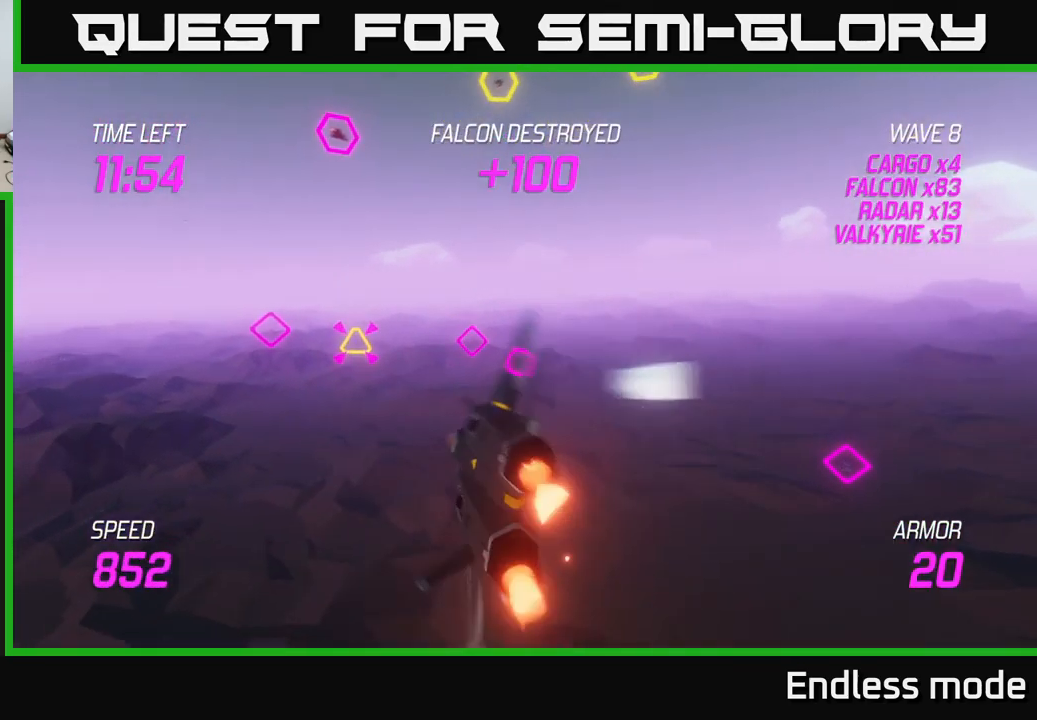
{"buttons": ["R2"], "left_stick": "left", "right_stick": "center", "events": [[17, "L2", "up"], [33, "L2", "down"], [100, "left_stick", "right"], [150, "L2", "up"], [183, "L2", "down"], [300, "R2", "down"], [433, "R2", "up"], [483, "R2", "down"], [483, "left_stick", "left"], [500, "L2", "up"]]}
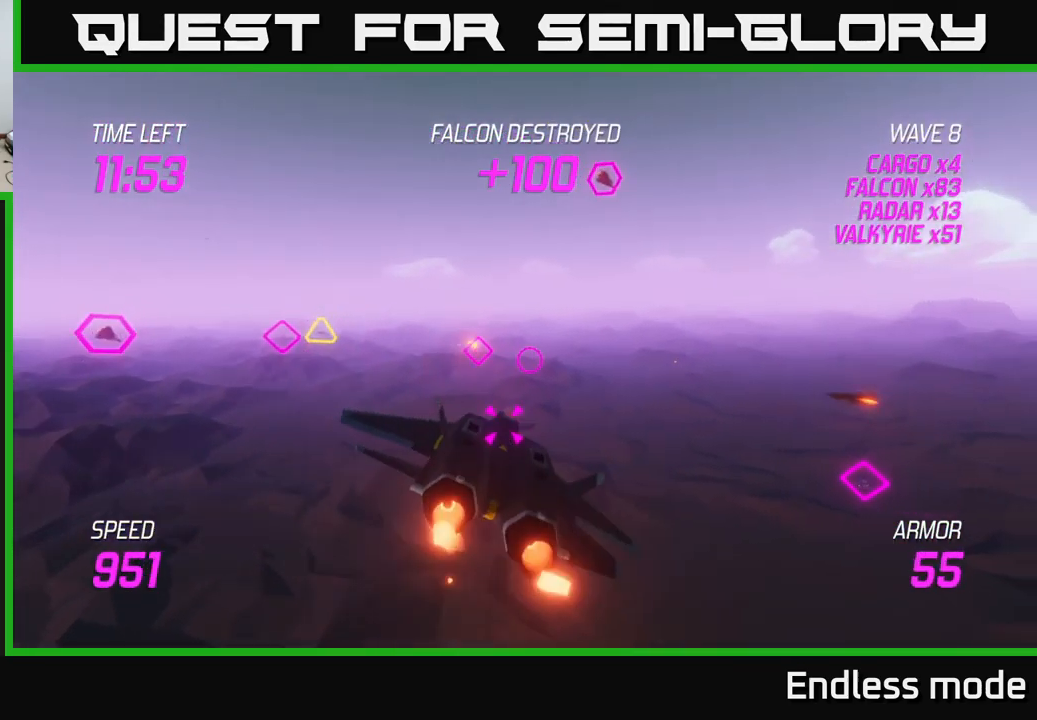
{"buttons": [], "left_stick": "up-left", "right_stick": "center", "events": [[67, "R2", "up"], [100, "L2", "down"], [150, "R2", "down"], [233, "L2", "up"], [267, "R2", "up"], [333, "L2", "down"], [350, "R2", "down"], [350, "left_stick", "up"], [417, "R2", "up"], [433, "L2", "up"], [450, "left_stick", "up-left"]]}
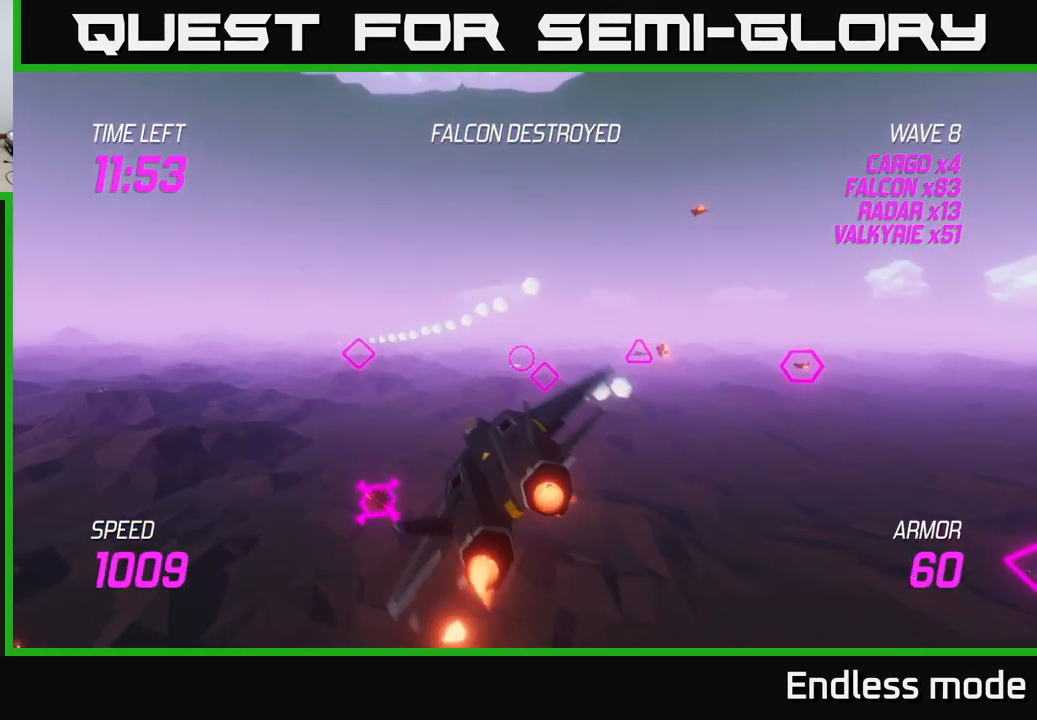
{"buttons": [], "left_stick": "up-right", "right_stick": "center", "events": [[17, "R2", "down"], [17, "left_stick", "right"], [133, "R2", "up"], [250, "R2", "down"], [300, "left_stick", "up-right"], [333, "R2", "up"]]}
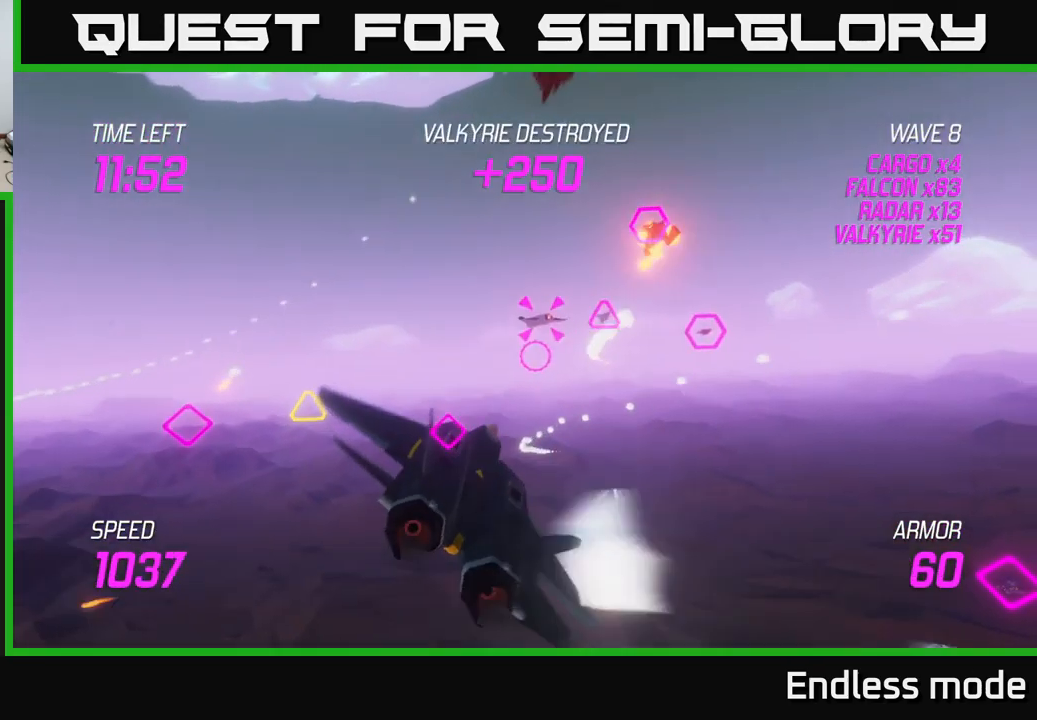
{"buttons": ["R2"], "left_stick": "down-left", "right_stick": "center", "events": [[67, "R2", "down"], [183, "R2", "up"], [233, "left_stick", "up-left"], [267, "R2", "down"], [333, "left_stick", "down-left"], [350, "R2", "up"], [450, "R2", "down"]]}
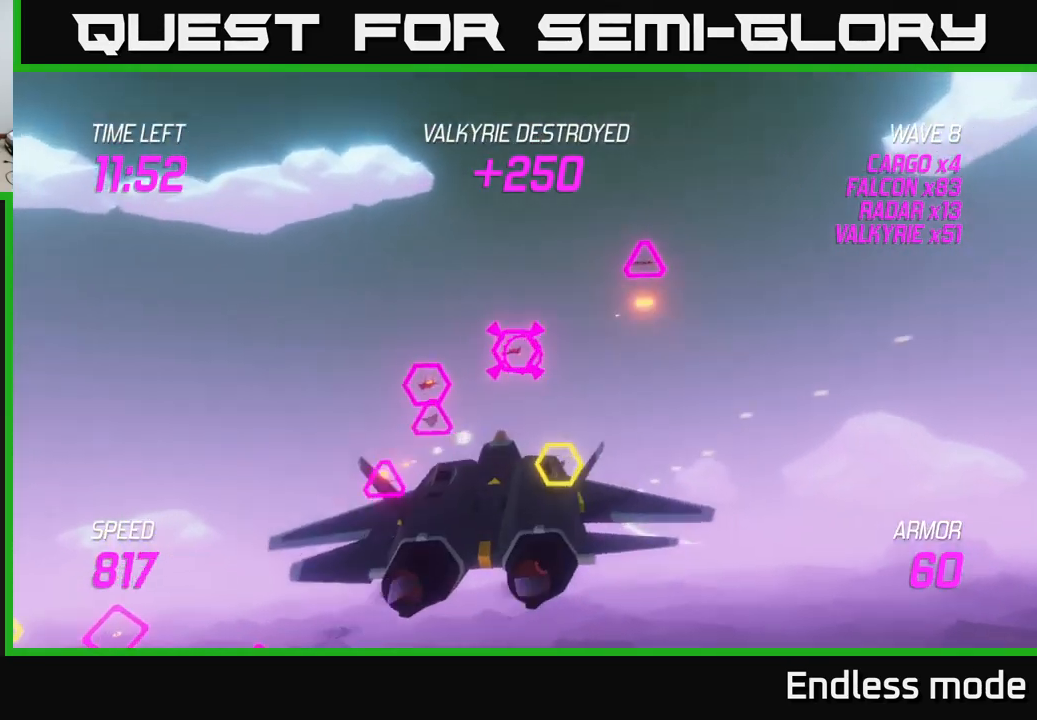
{"buttons": ["R2"], "left_stick": "right", "right_stick": "center", "events": [[33, "R2", "up"], [133, "R2", "down"], [200, "R2", "up"], [217, "left_stick", "right"], [267, "R2", "down"], [400, "R2", "up"], [467, "R2", "down"]]}
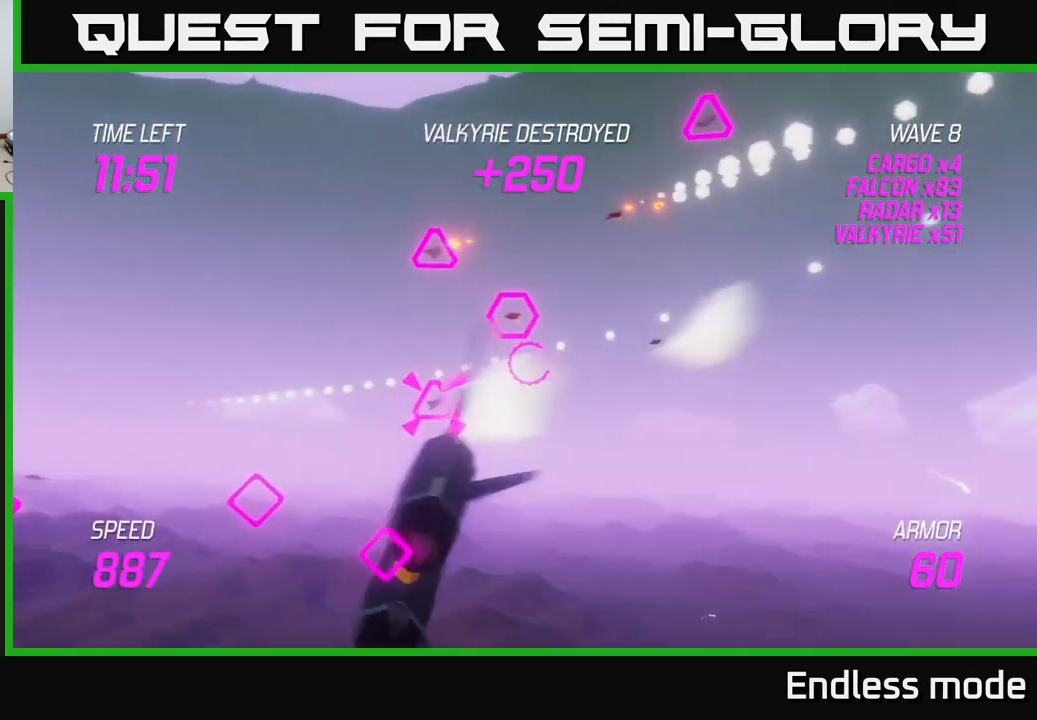
{"buttons": ["L2"], "left_stick": "left", "right_stick": "center", "events": [[33, "left_stick", "down"], [50, "R2", "up"], [83, "L2", "down"], [117, "left_stick", "down-right"], [133, "R2", "down"], [217, "left_stick", "left"], [267, "L2", "up"], [267, "R2", "up"], [317, "L2", "down"]]}
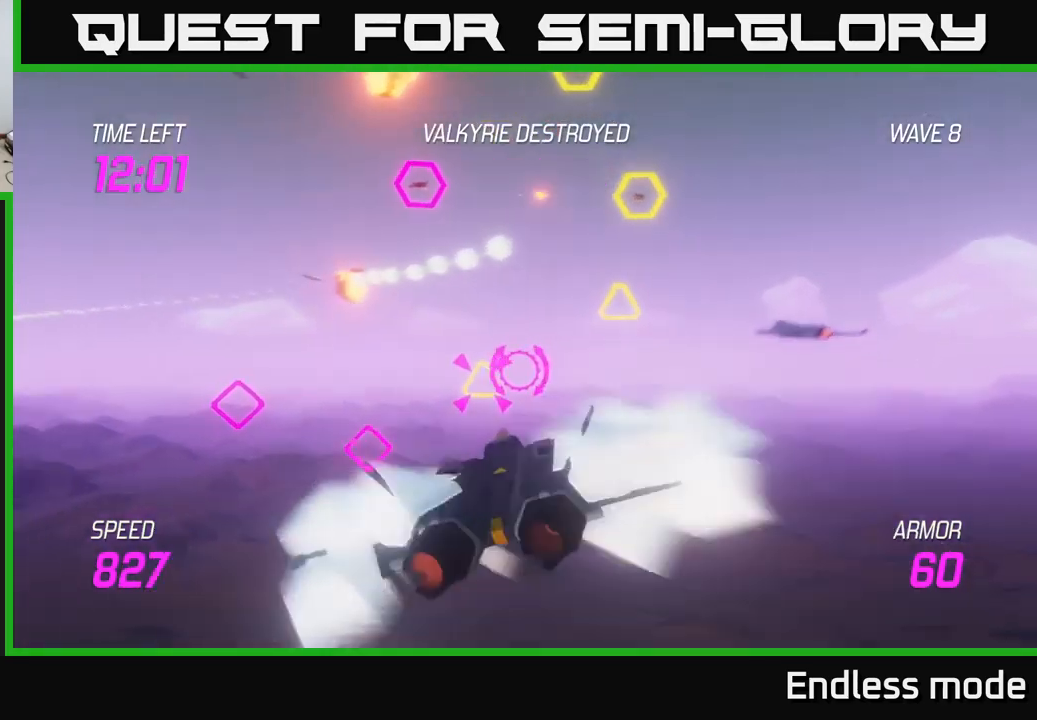
{"buttons": ["L2", "R2"], "left_stick": "right", "right_stick": "center", "events": [[434, "R2", "down"], [450, "left_stick", "up-right"], [500, "left_stick", "right"]]}
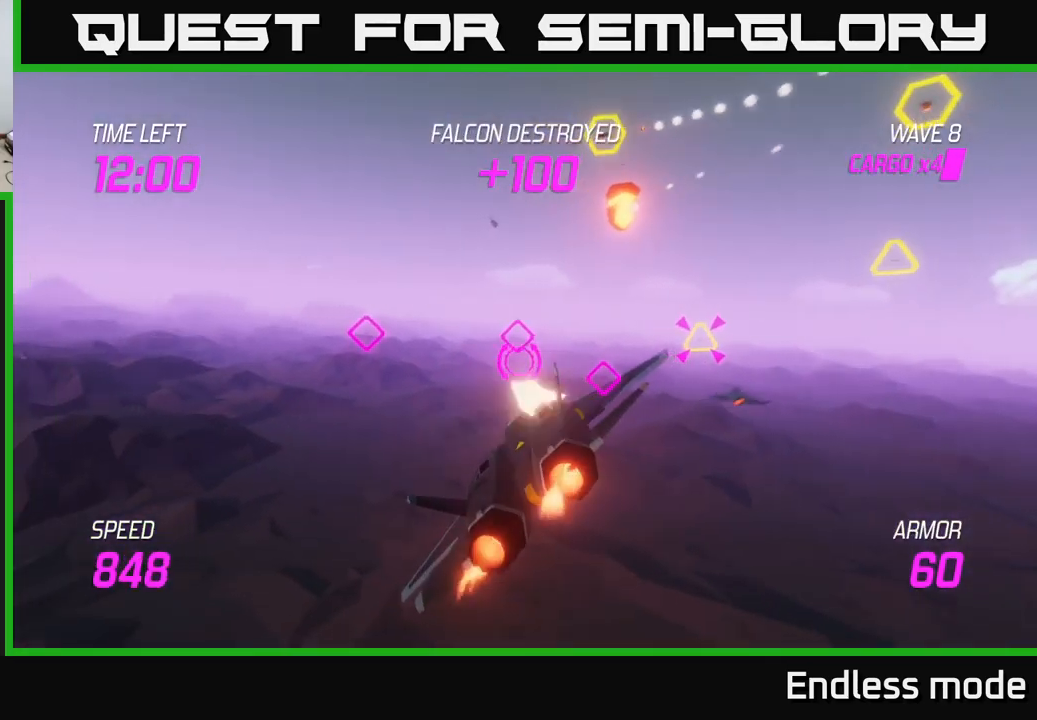
{"buttons": ["L2"], "left_stick": "right", "right_stick": "center", "events": [[67, "R2", "up"], [150, "R2", "down"], [234, "R2", "up"], [300, "L2", "up"], [300, "R2", "down"], [367, "left_stick", "center"], [400, "R2", "up"], [434, "L2", "down"], [500, "left_stick", "right"]]}
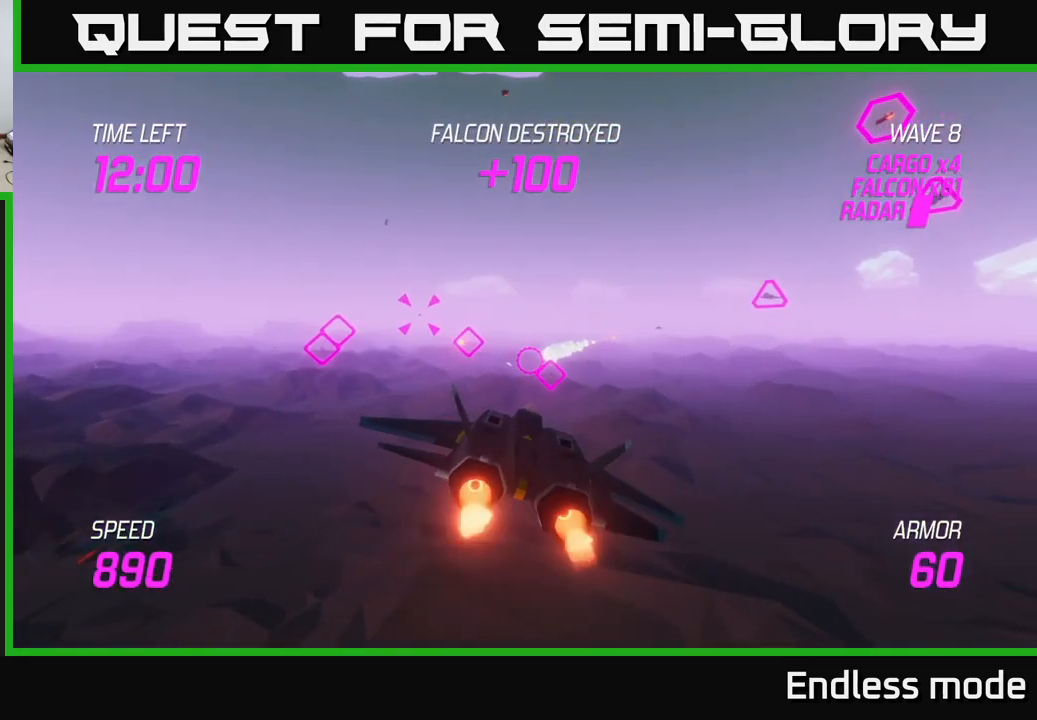
{"buttons": [], "left_stick": "up-right", "right_stick": "center", "events": [[17, "R2", "down"], [34, "L2", "up"], [50, "R2", "up"], [117, "L2", "down"], [184, "R2", "down"], [217, "L2", "up"], [267, "R2", "up"], [317, "L2", "down"], [367, "R2", "down"], [367, "left_stick", "up-right"], [450, "L2", "up"], [467, "R2", "up"]]}
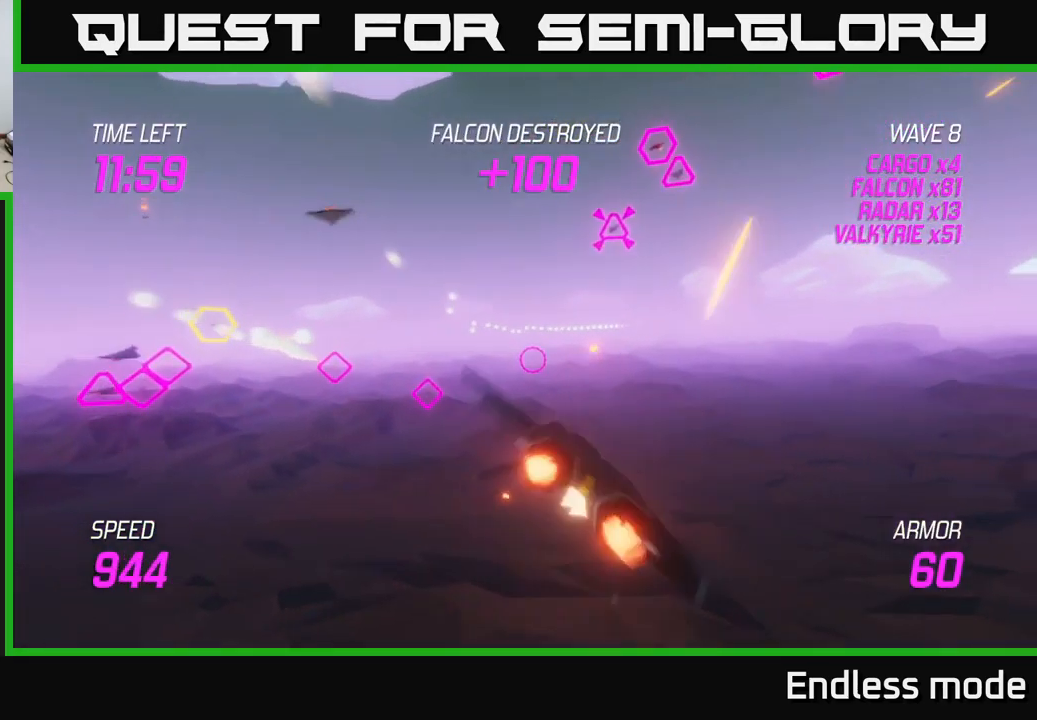
{"buttons": ["L2", "R2"], "left_stick": "up-left", "right_stick": "center", "events": [[50, "L2", "down"], [50, "R2", "down"], [167, "R2", "up"], [217, "L2", "up"], [267, "R2", "down"], [267, "left_stick", "left"], [334, "L2", "down"], [367, "R2", "up"], [384, "L2", "up"], [434, "R2", "down"], [434, "left_stick", "up-left"], [500, "L2", "down"]]}